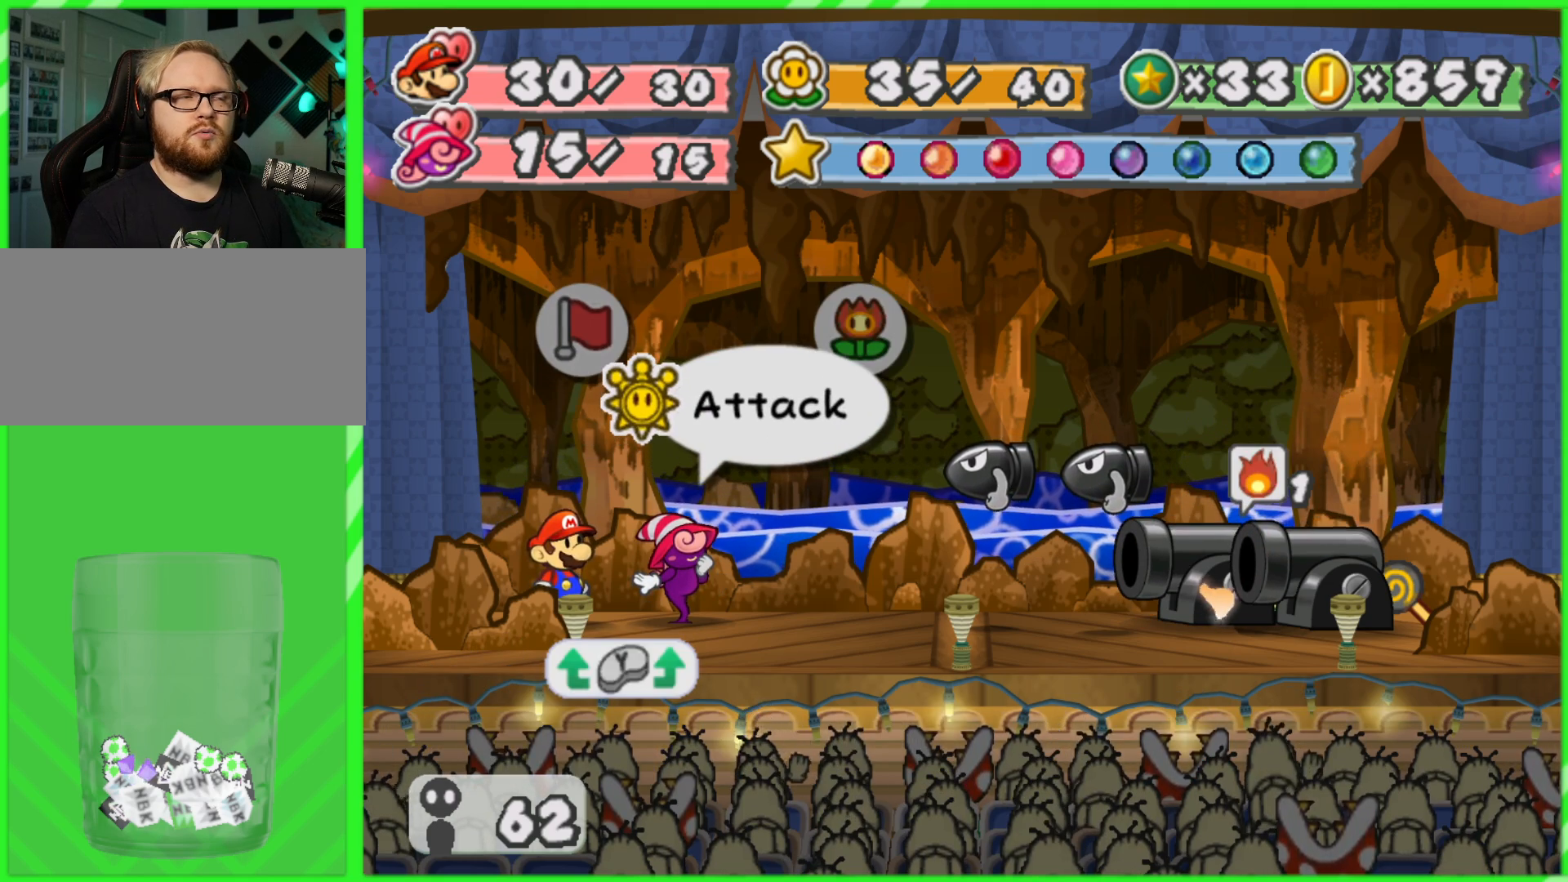
Gameplay with a controller (Nintendo layout); each line is a JSON object with the inputs held at the frame after it. "events" lists button and stick changes between this image and that frame as [ms after this image, input, new state], when the widget could be followed in between. Not read: L3 R3.
{"buttons": [], "left_stick": "center", "right_stick": "center", "events": [[133, "A", "down"], [267, "A", "up"]]}
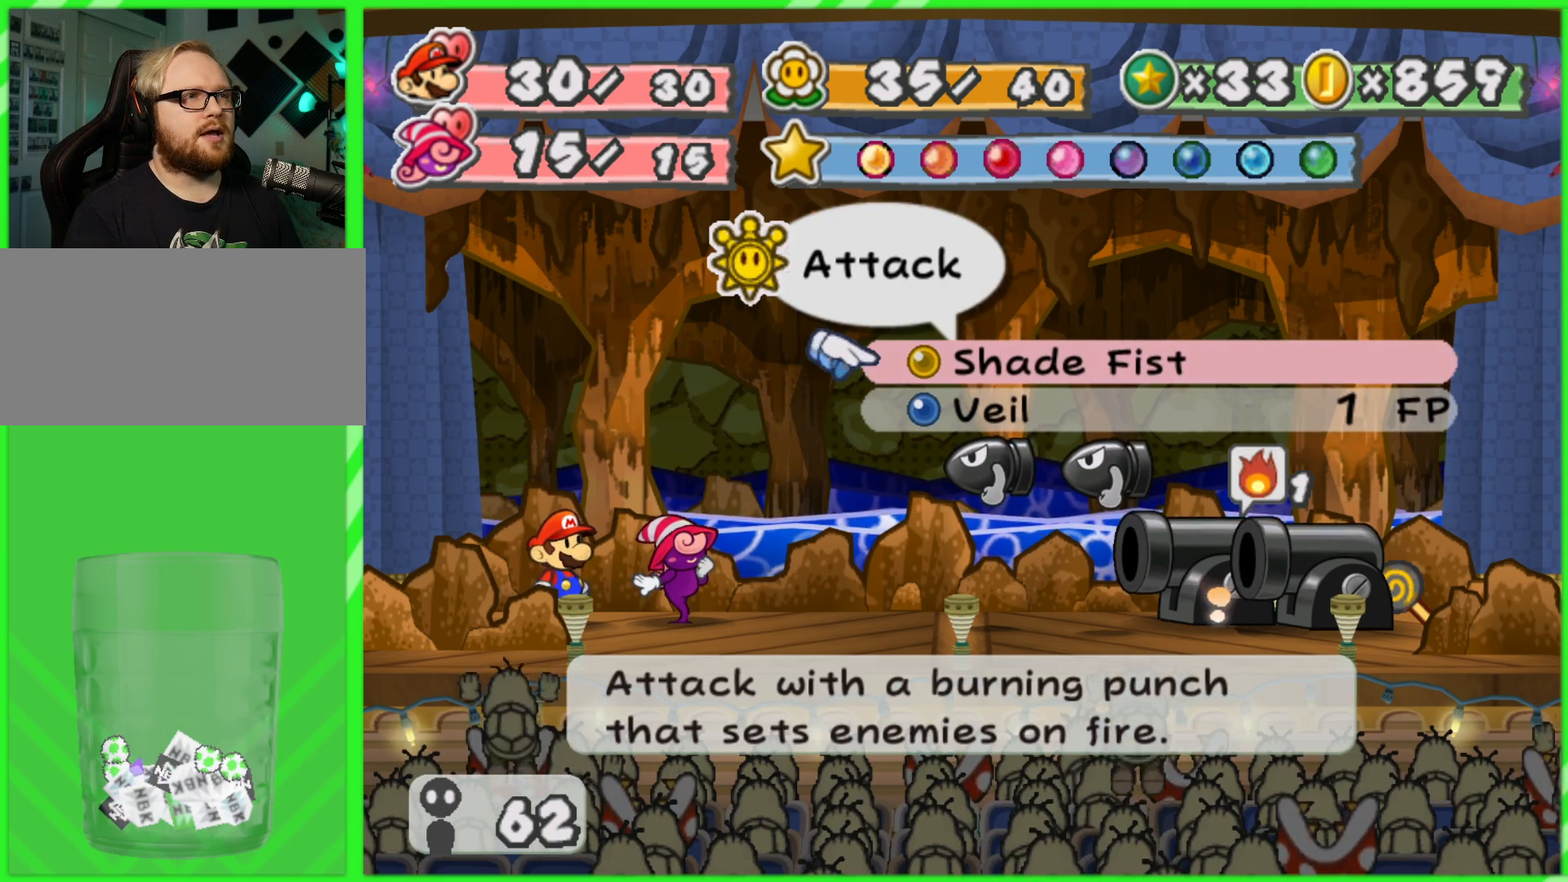
{"buttons": [], "left_stick": "center", "right_stick": "center", "events": [[150, "left_stick", "down"], [350, "left_stick", "up"], [483, "left_stick", "center"]]}
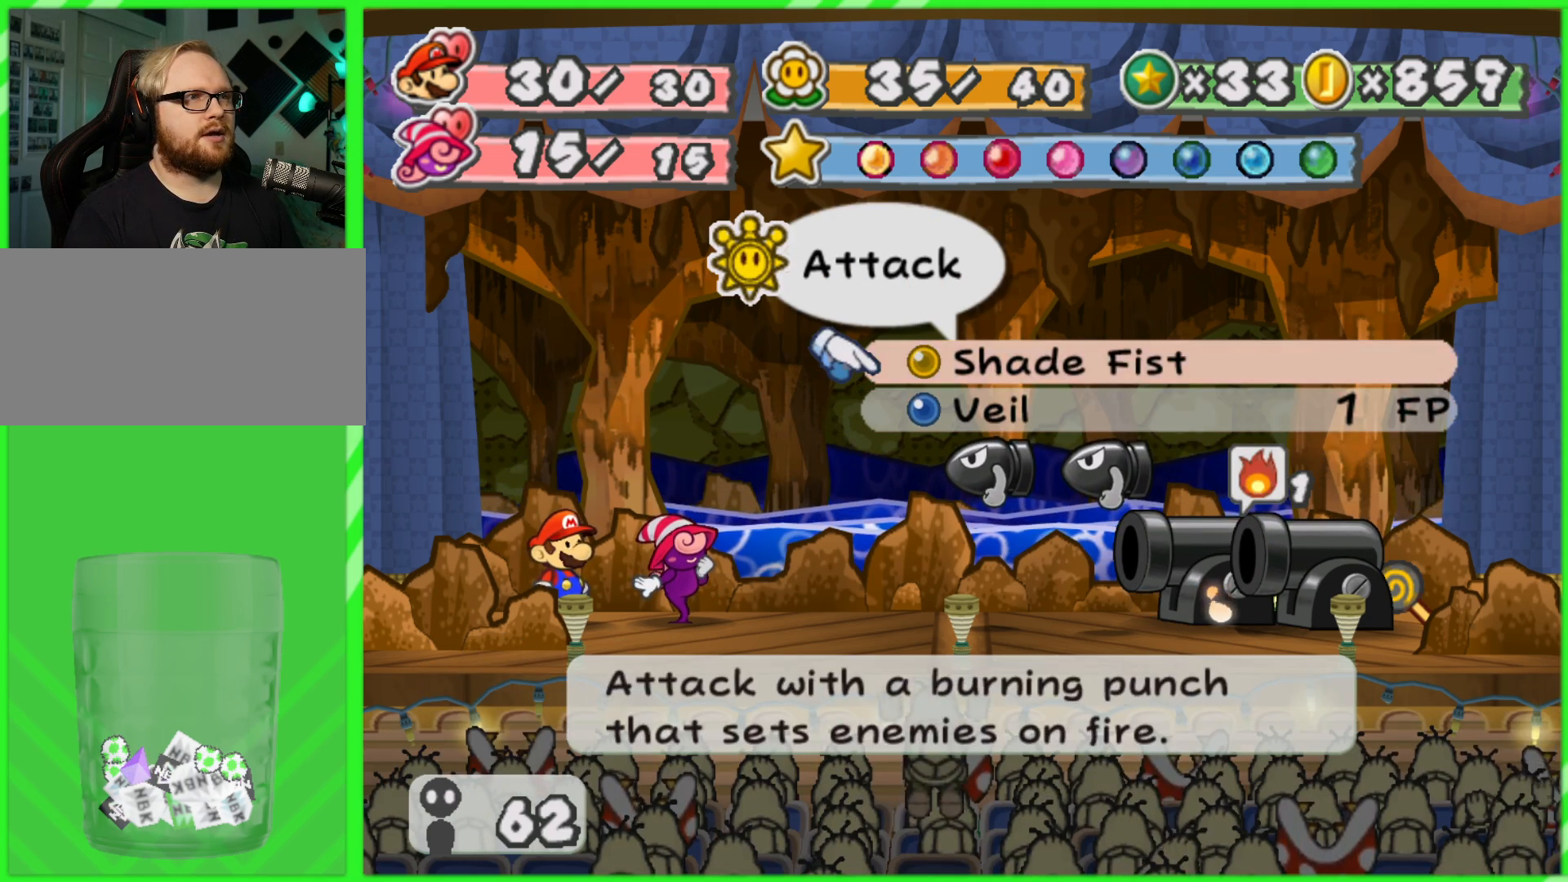
{"buttons": [], "left_stick": "center", "right_stick": "center", "events": [[100, "A", "down"], [200, "A", "up"]]}
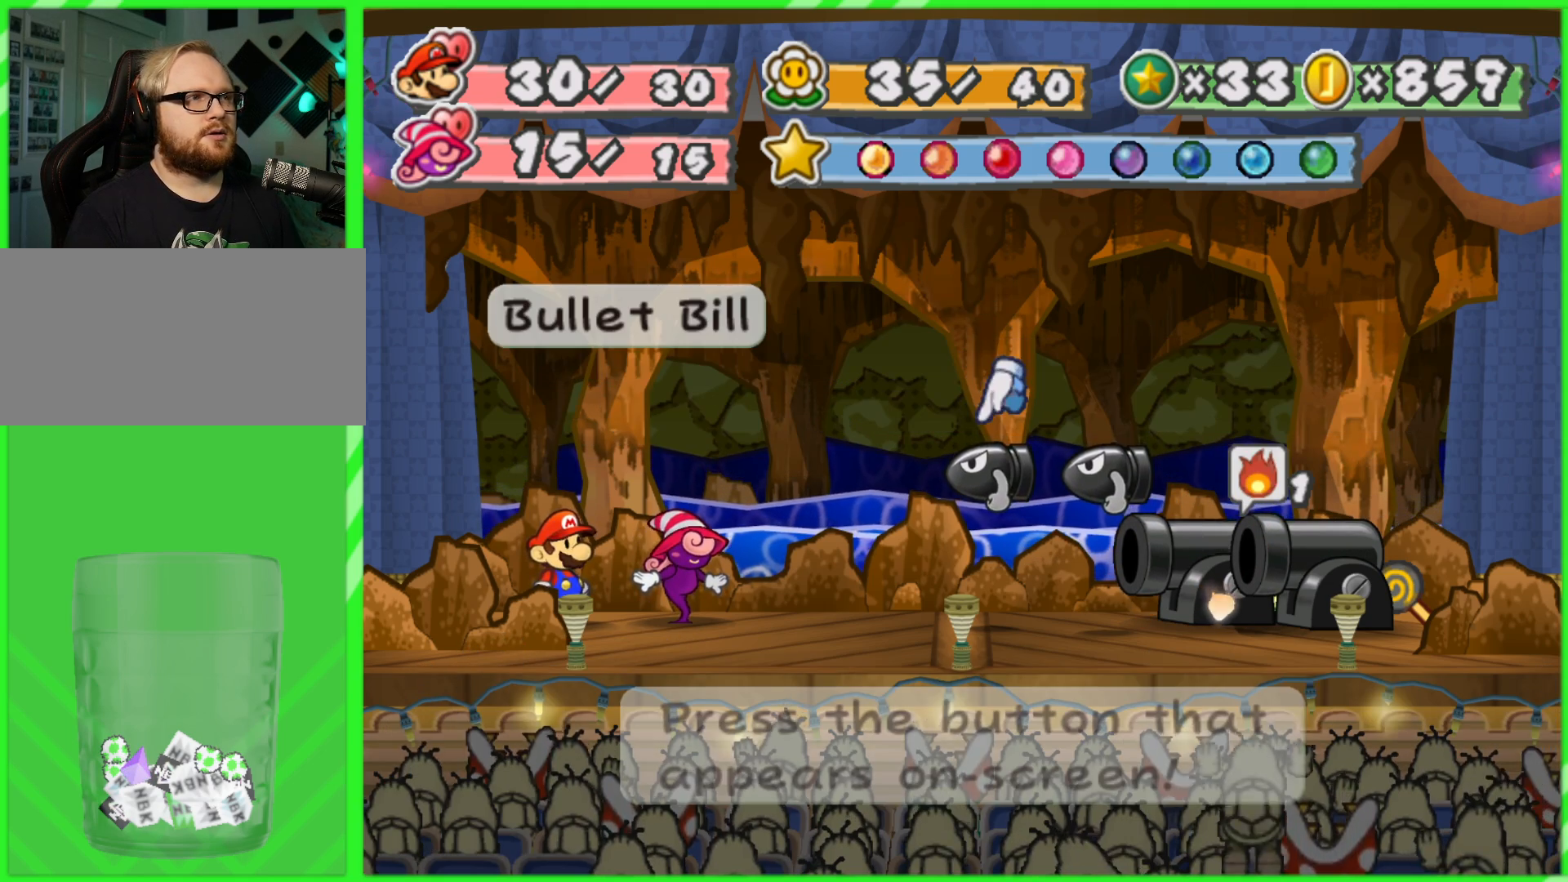
{"buttons": ["A"], "left_stick": "center", "right_stick": "center", "events": [[483, "A", "down"]]}
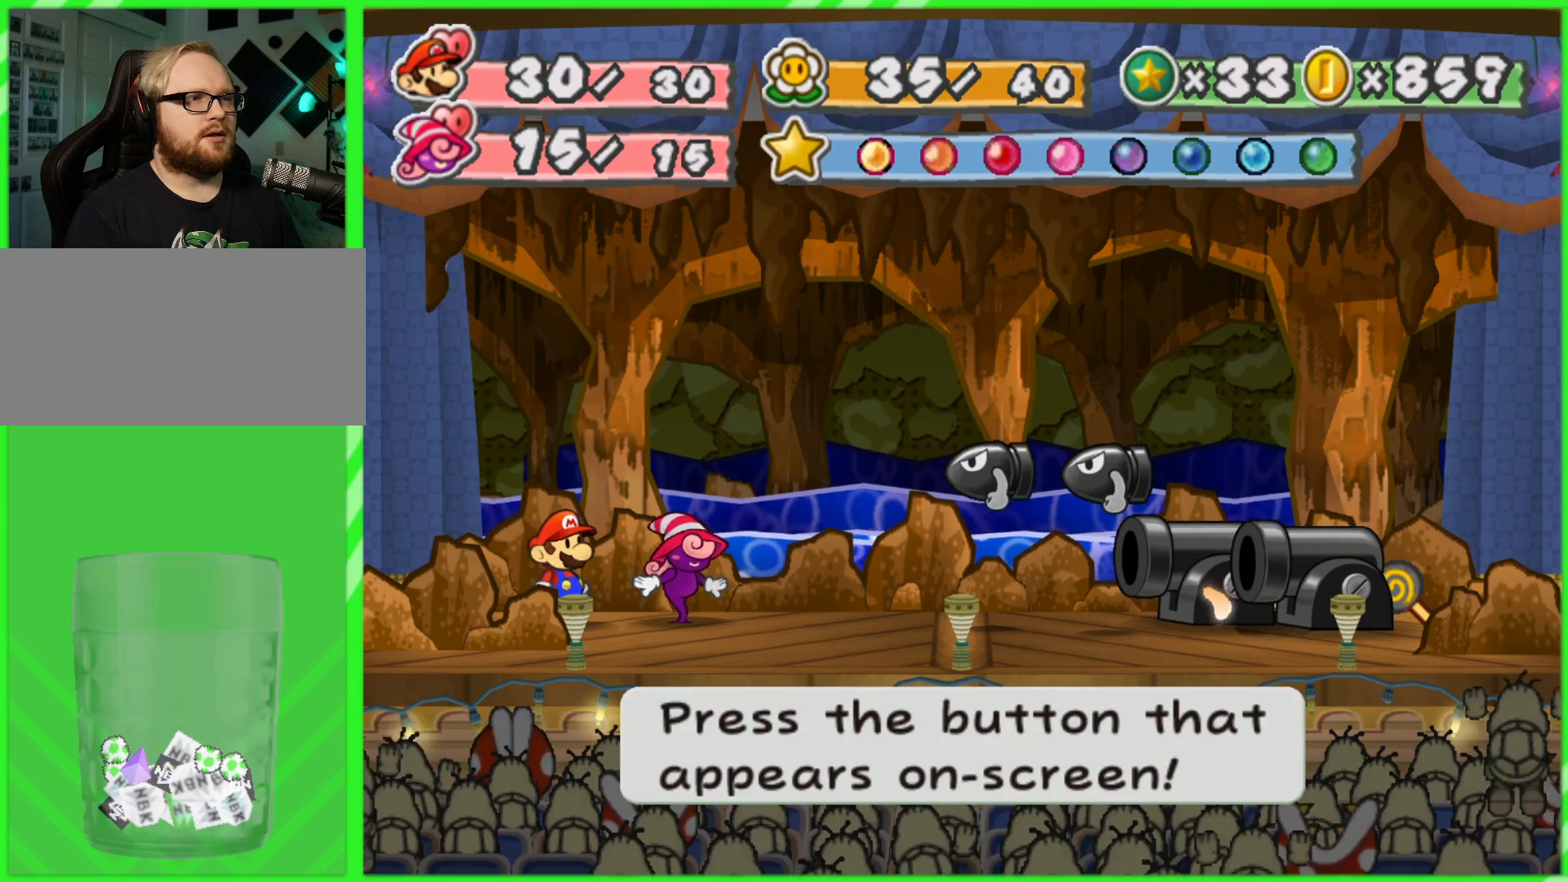
{"buttons": [], "left_stick": "center", "right_stick": "center", "events": [[100, "A", "up"]]}
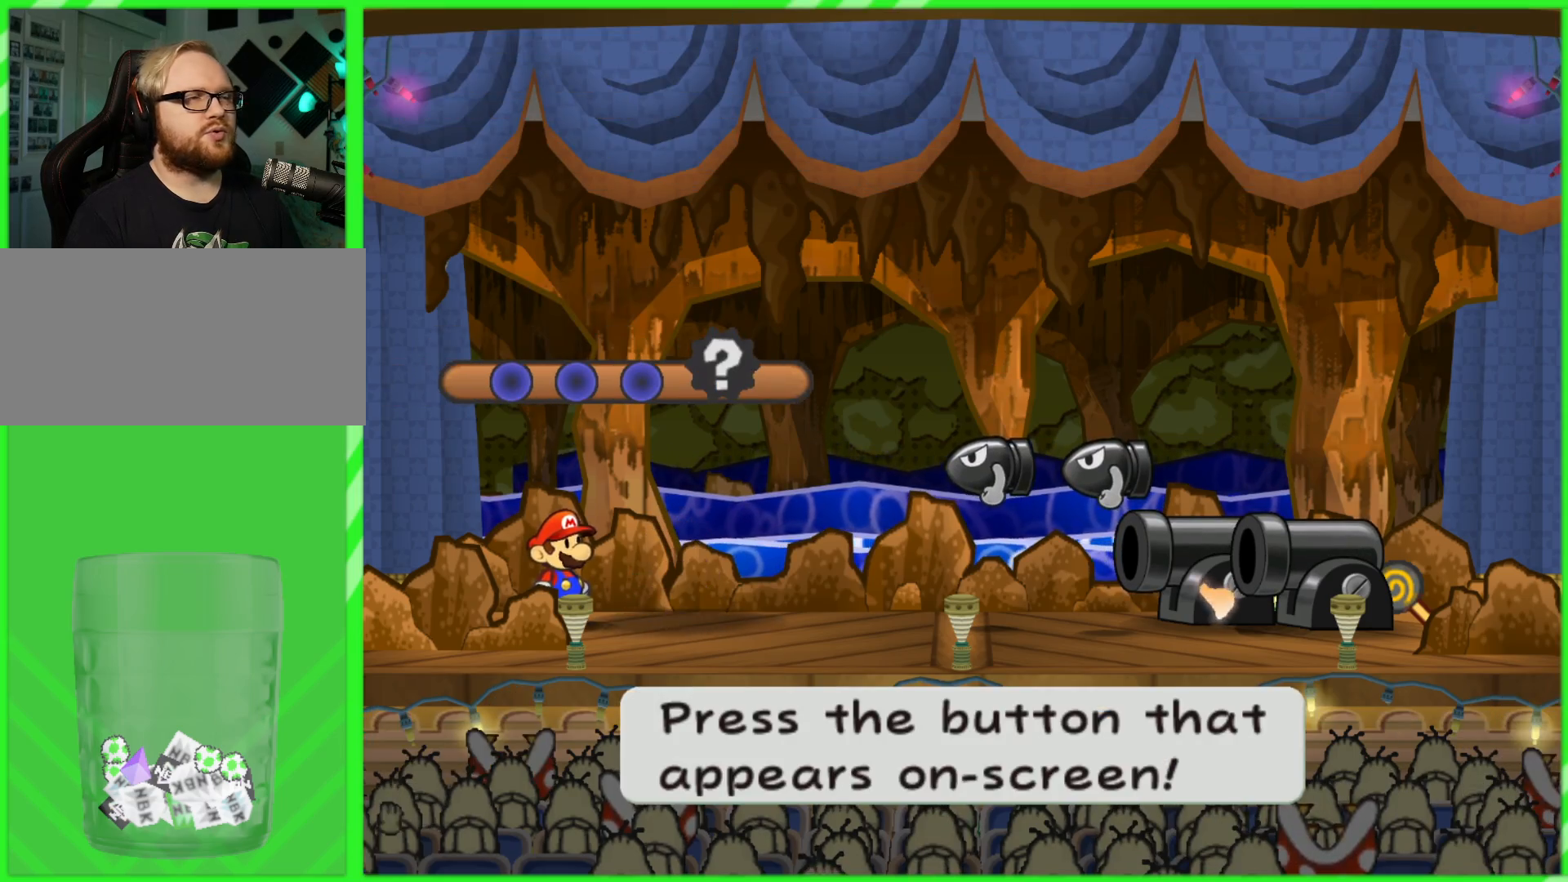
{"buttons": [], "left_stick": "center", "right_stick": "center", "events": []}
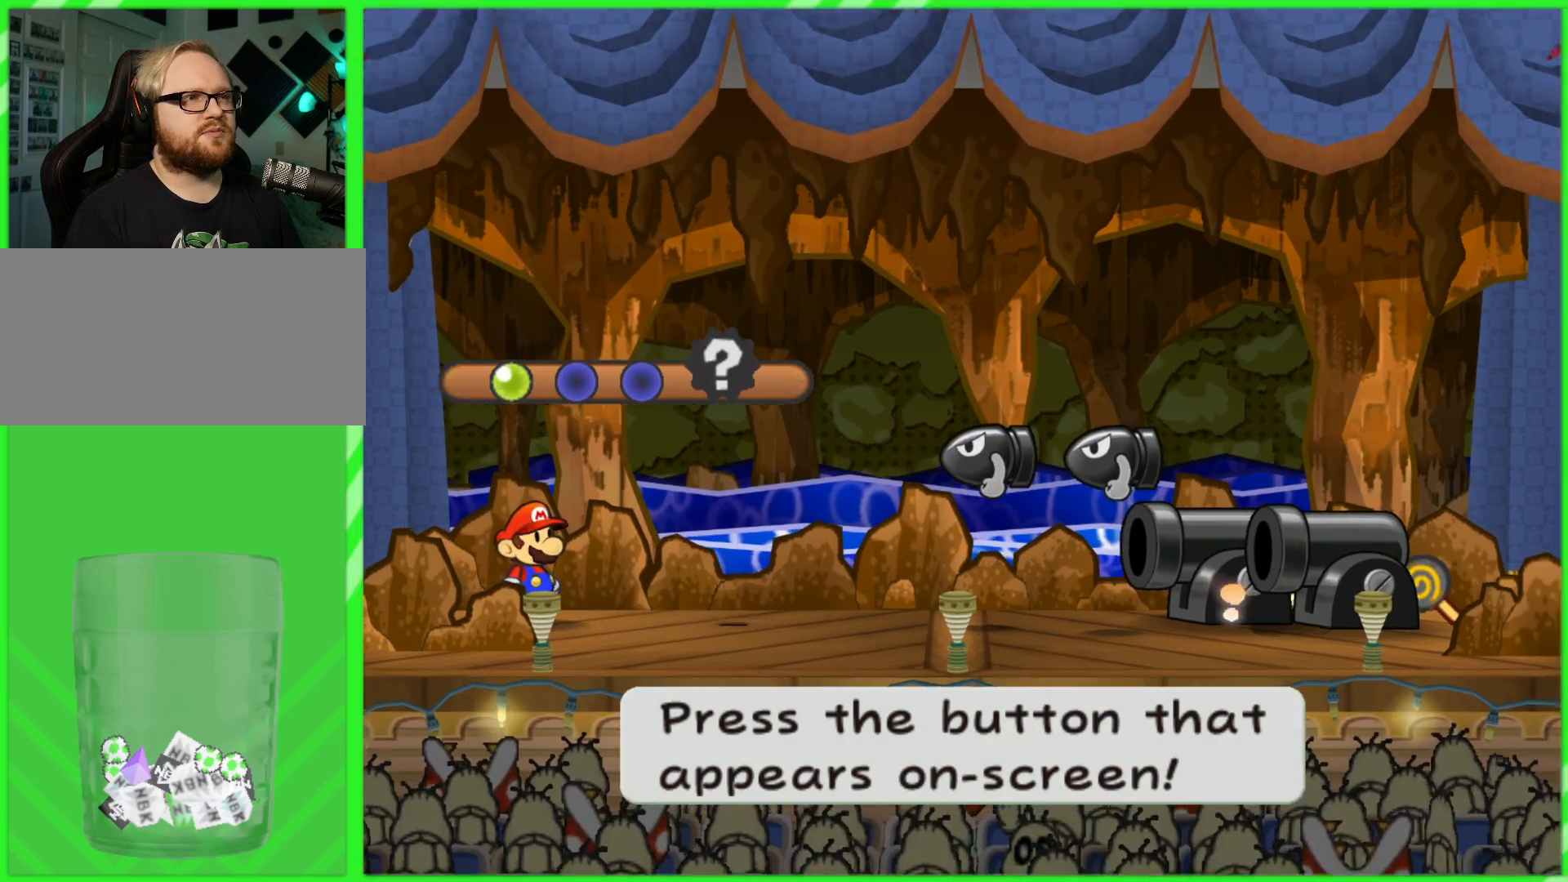
{"buttons": [], "left_stick": "center", "right_stick": "center", "events": []}
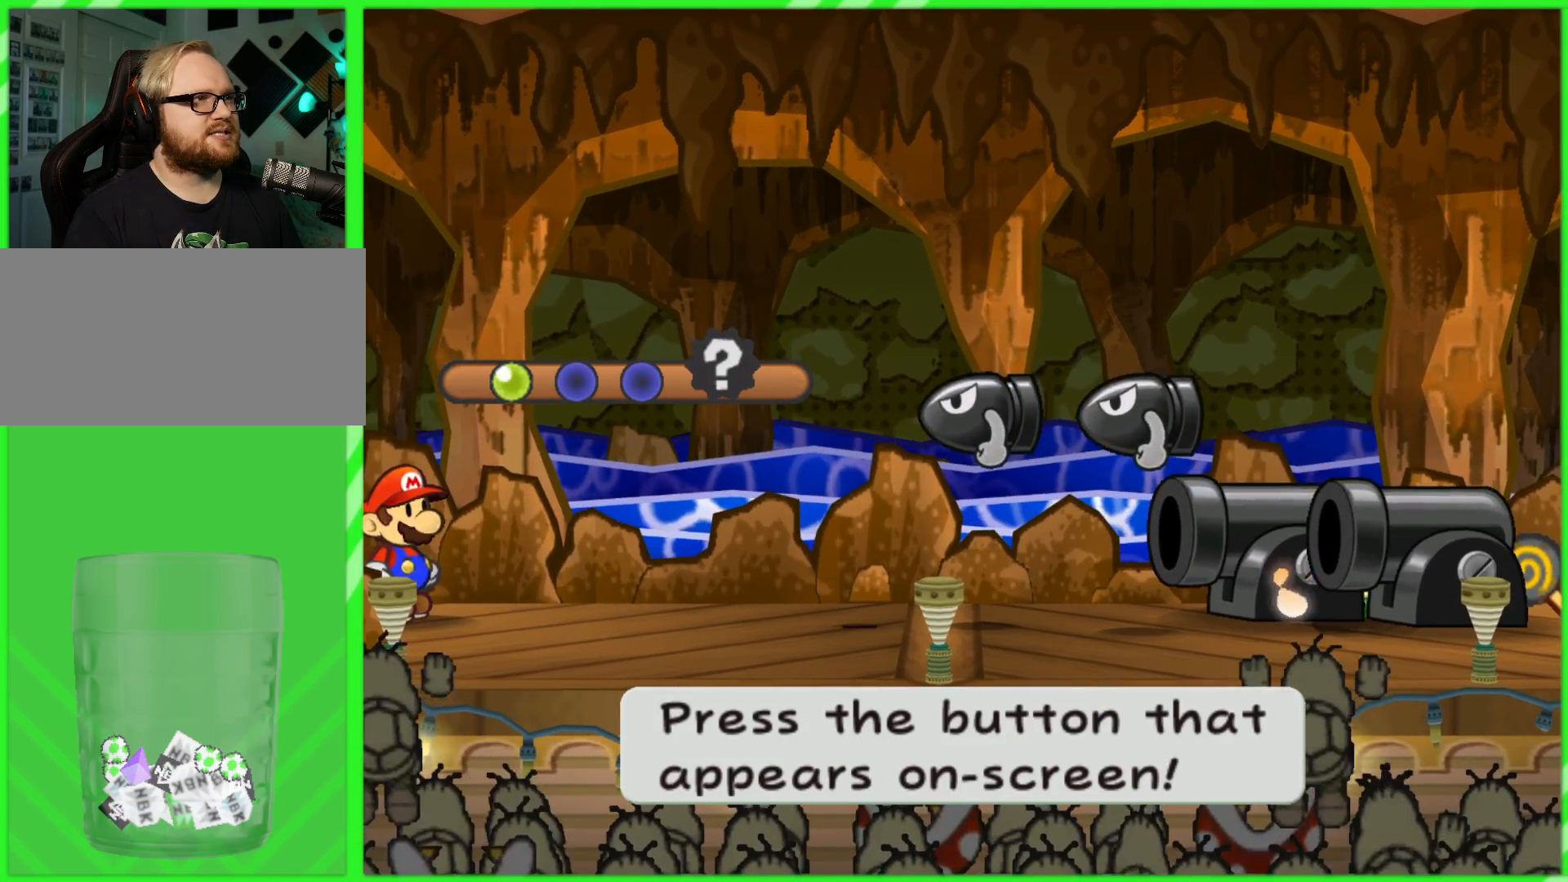
{"buttons": [], "left_stick": "center", "right_stick": "center", "events": []}
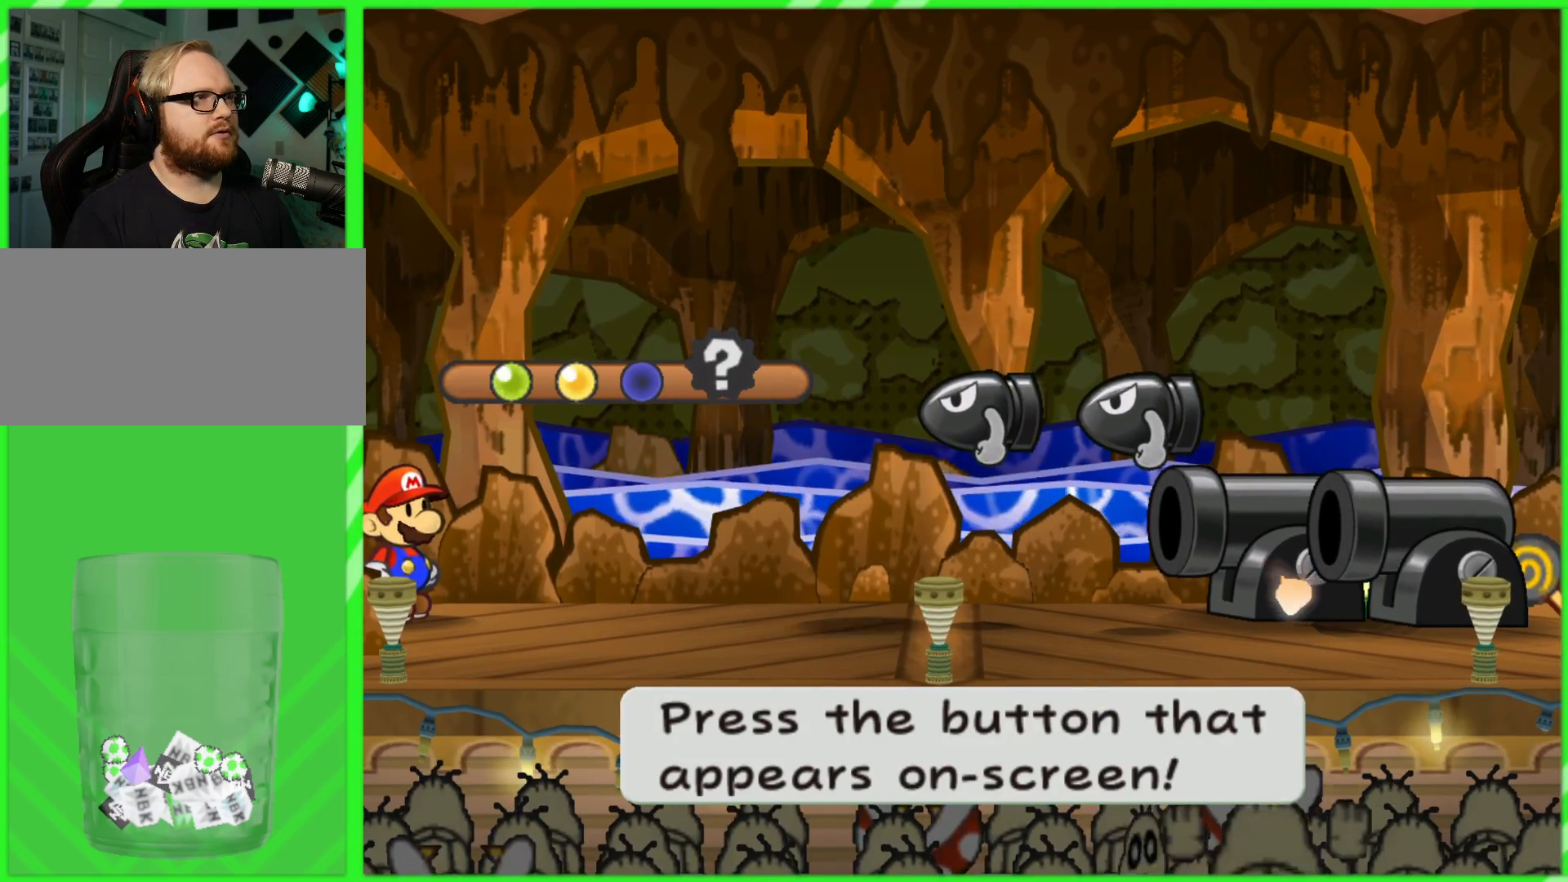
{"buttons": [], "left_stick": "center", "right_stick": "center", "events": []}
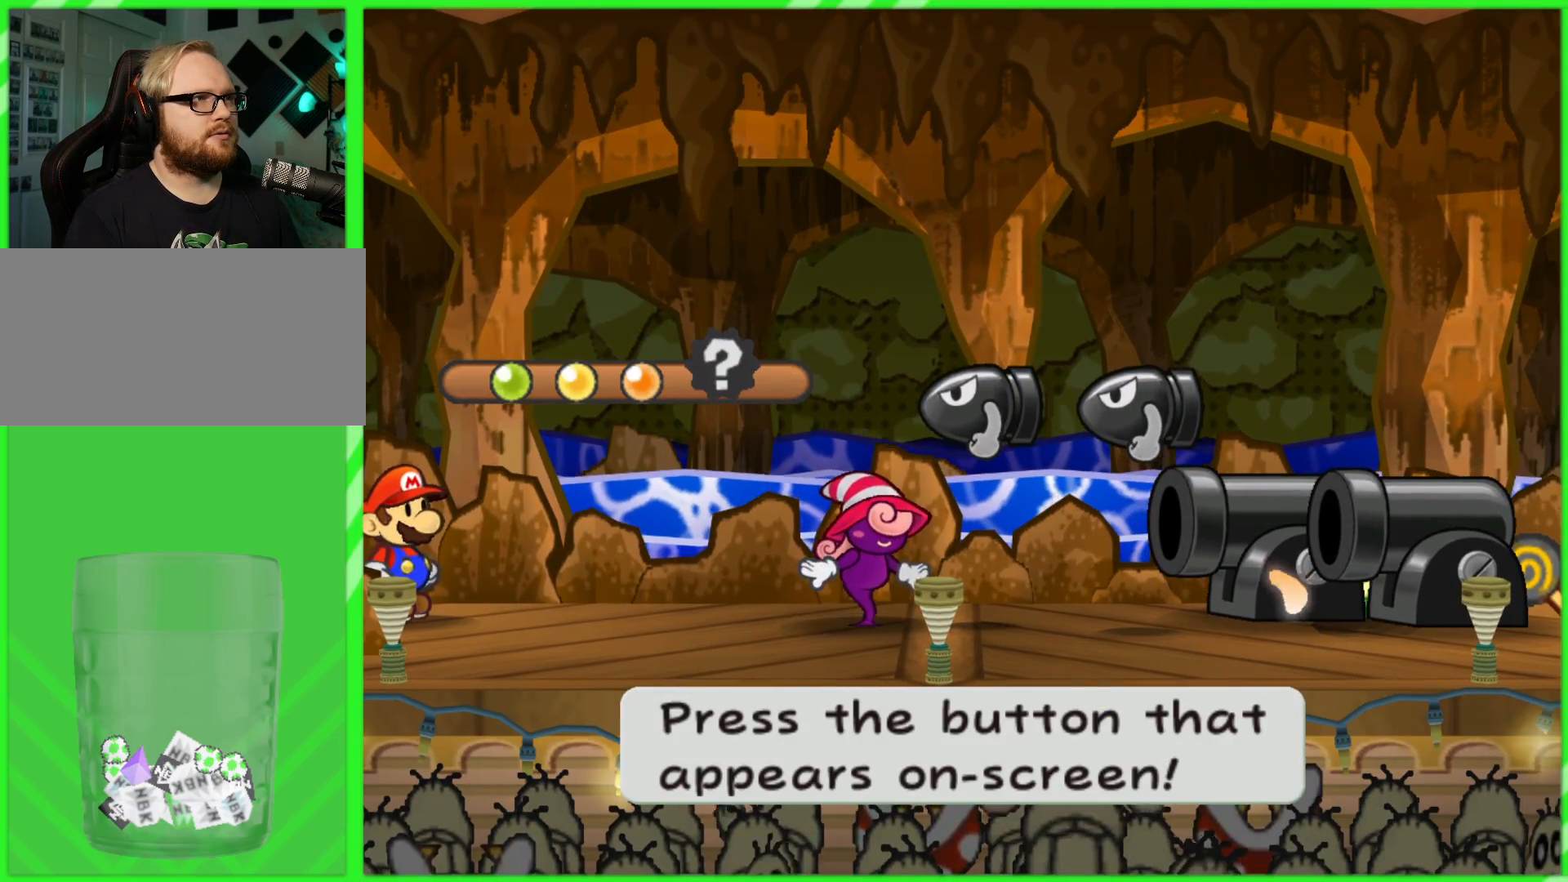
{"buttons": [], "left_stick": "center", "right_stick": "center", "events": []}
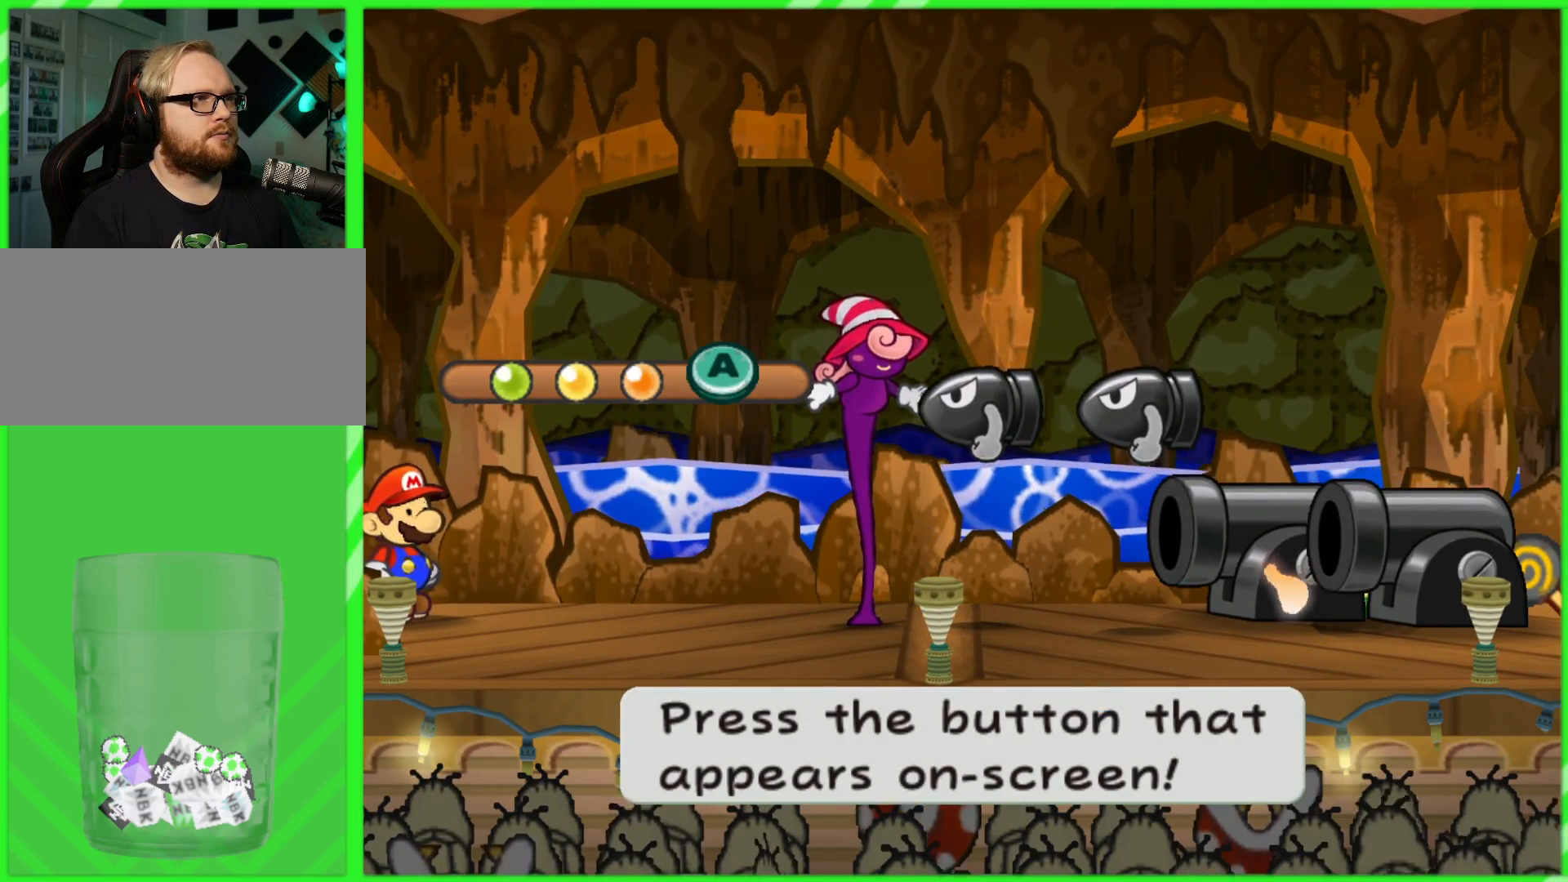
{"buttons": [], "left_stick": "center", "right_stick": "center", "events": [[100, "A", "down"], [200, "A", "up"]]}